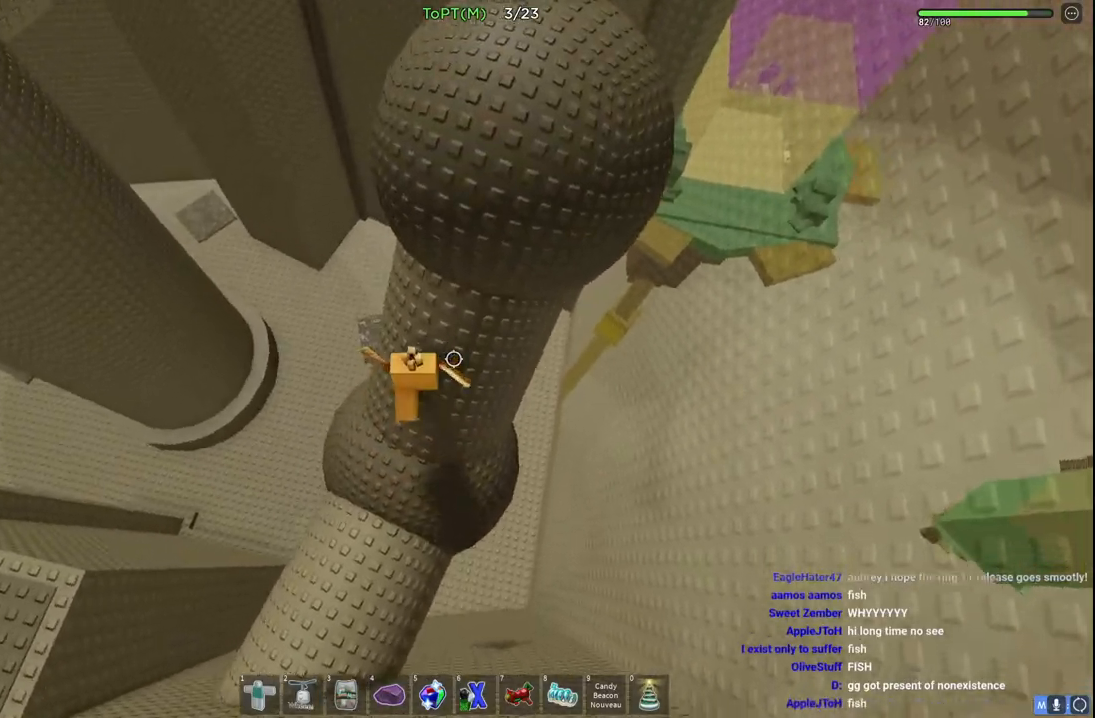
Gameplay with keyboard; each line is a JSON object with the keys held at the frame after it. "events" lists presses ("down") and releases ("up") of "a", "ctrl", "d", "e", "q", "s", "shift", "space" and "w" between this image and that frame as [ms after this image, input, new state], when the widget could be followed in between. No other keys are recorded. Mouse input is not recorded.
{"keys": ["w"], "events": [[17, "space", "down"], [100, "w", "down"], [233, "d", "down"], [233, "space", "up"], [383, "d", "up"]]}
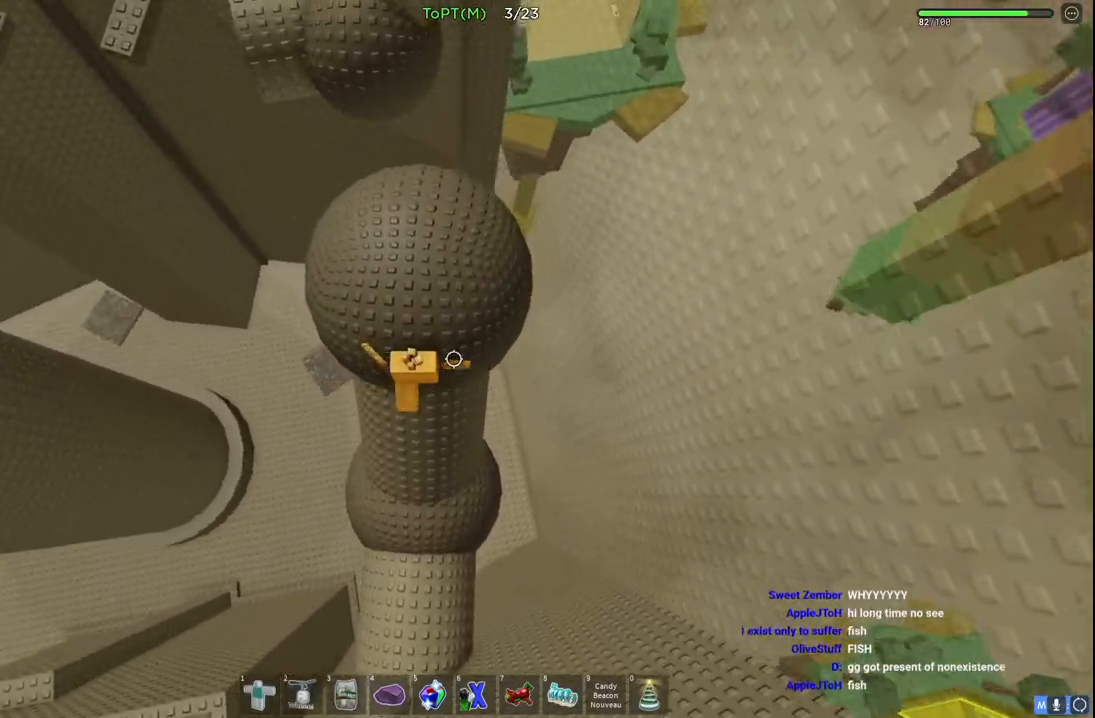
{"keys": ["w"], "events": [[33, "space", "down"], [250, "space", "up"]]}
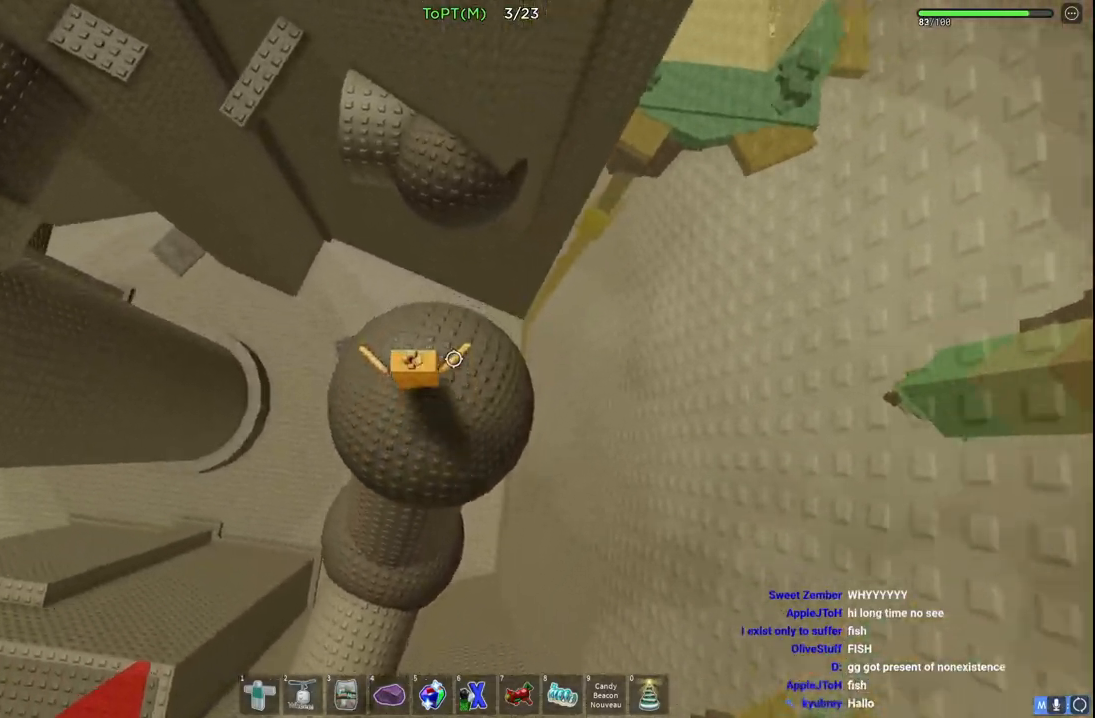
{"keys": ["w"], "events": [[300, "space", "down"], [500, "space", "up"]]}
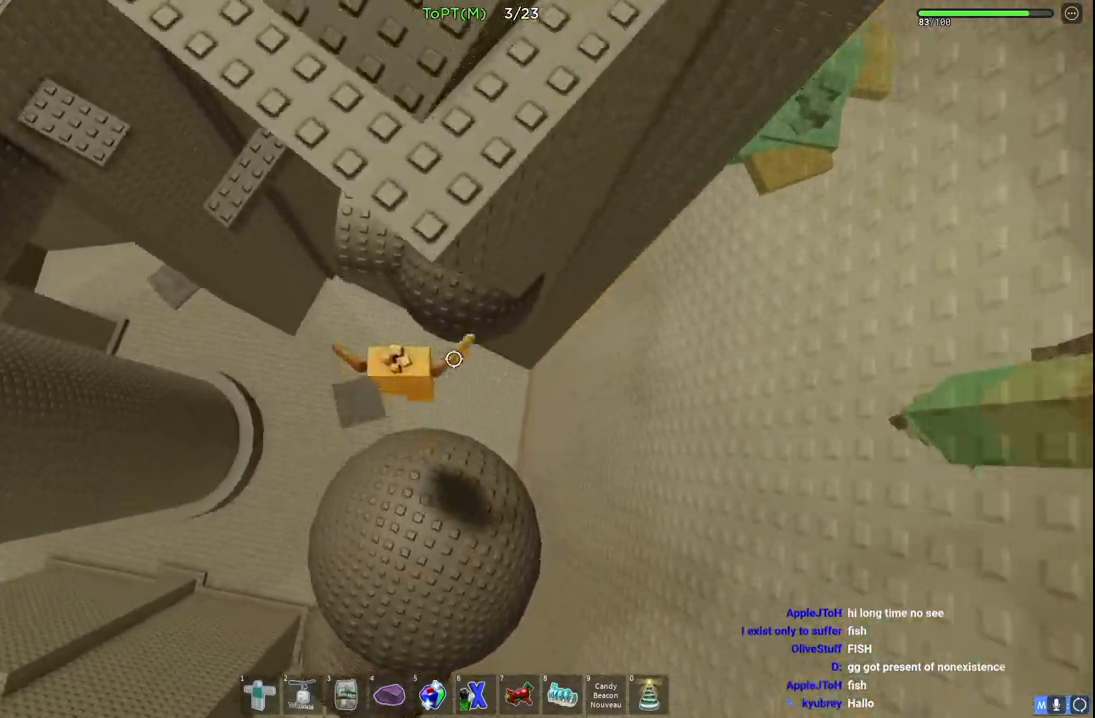
{"keys": ["a", "w"], "events": [[167, "a", "down"]]}
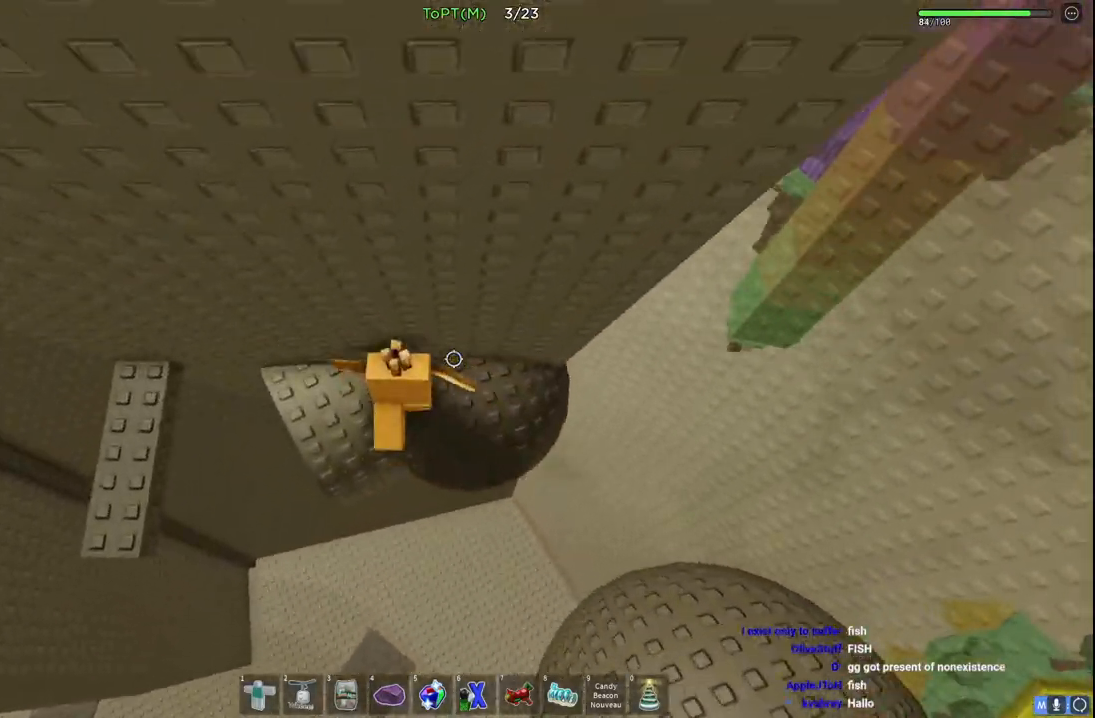
{"keys": ["a", "space"], "events": [[33, "w", "up"], [333, "space", "down"]]}
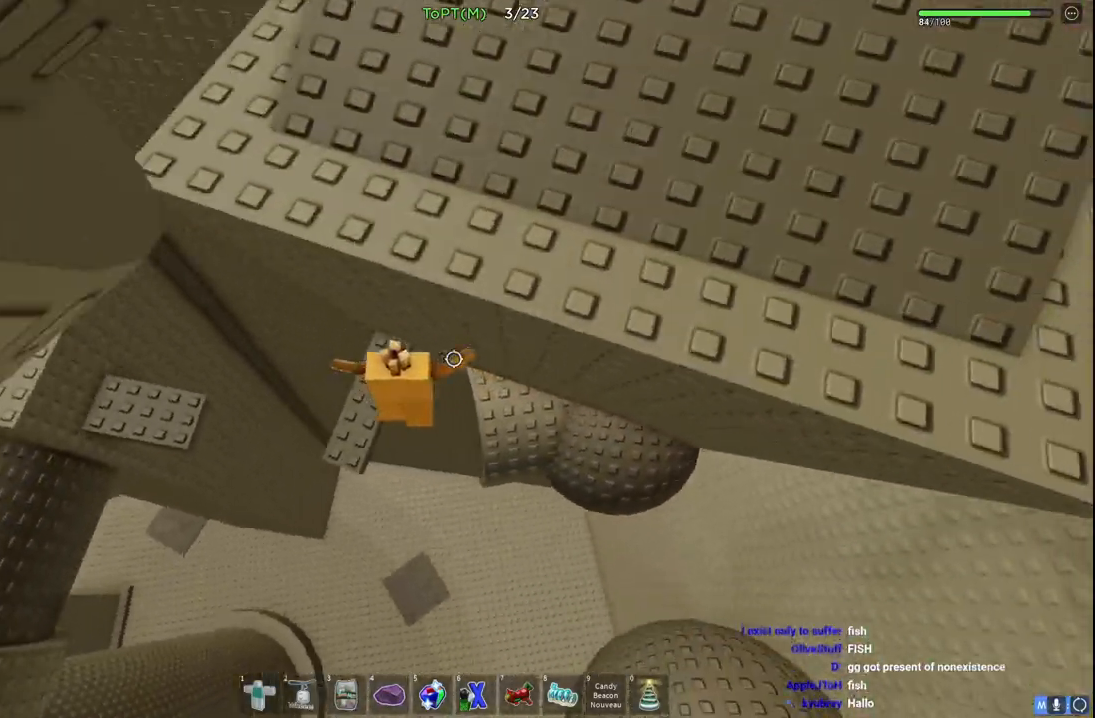
{"keys": ["a", "space", "w"], "events": [[17, "space", "up"], [183, "a", "up"], [317, "a", "down"], [317, "w", "down"], [450, "space", "down"]]}
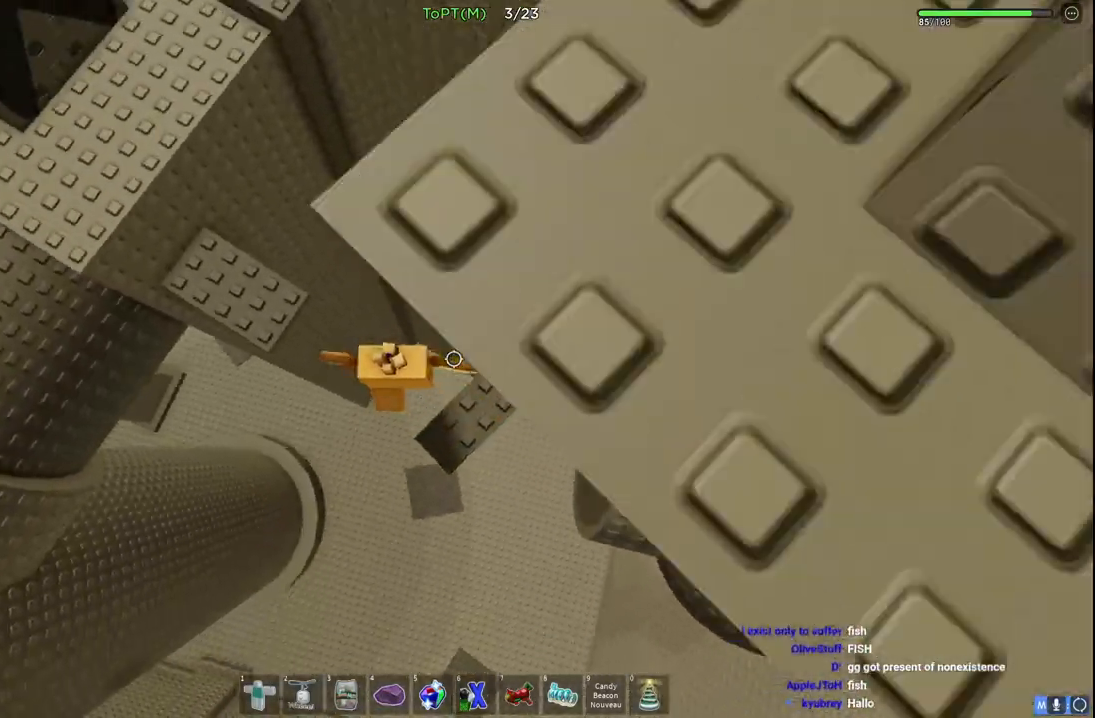
{"keys": ["space", "w"], "events": [[217, "space", "up"], [317, "a", "up"], [500, "space", "down"]]}
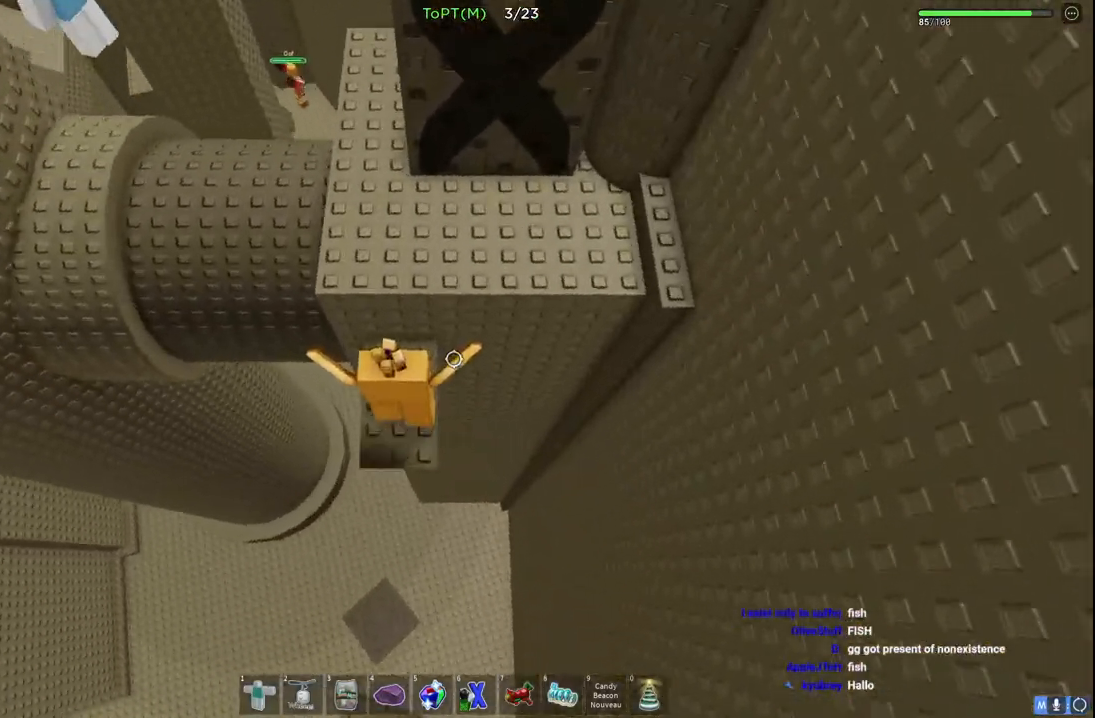
{"keys": ["w"], "events": [[217, "space", "up"], [333, "d", "down"], [400, "d", "up"]]}
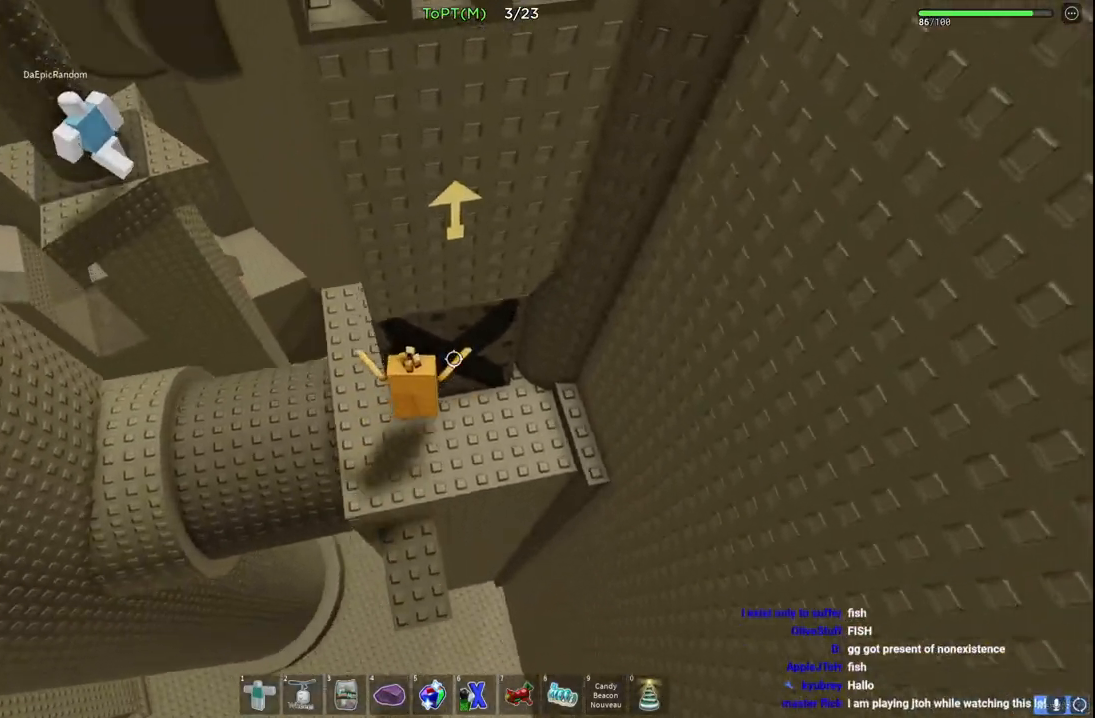
{"keys": [], "events": [[17, "a", "down"], [400, "a", "up"], [400, "w", "up"]]}
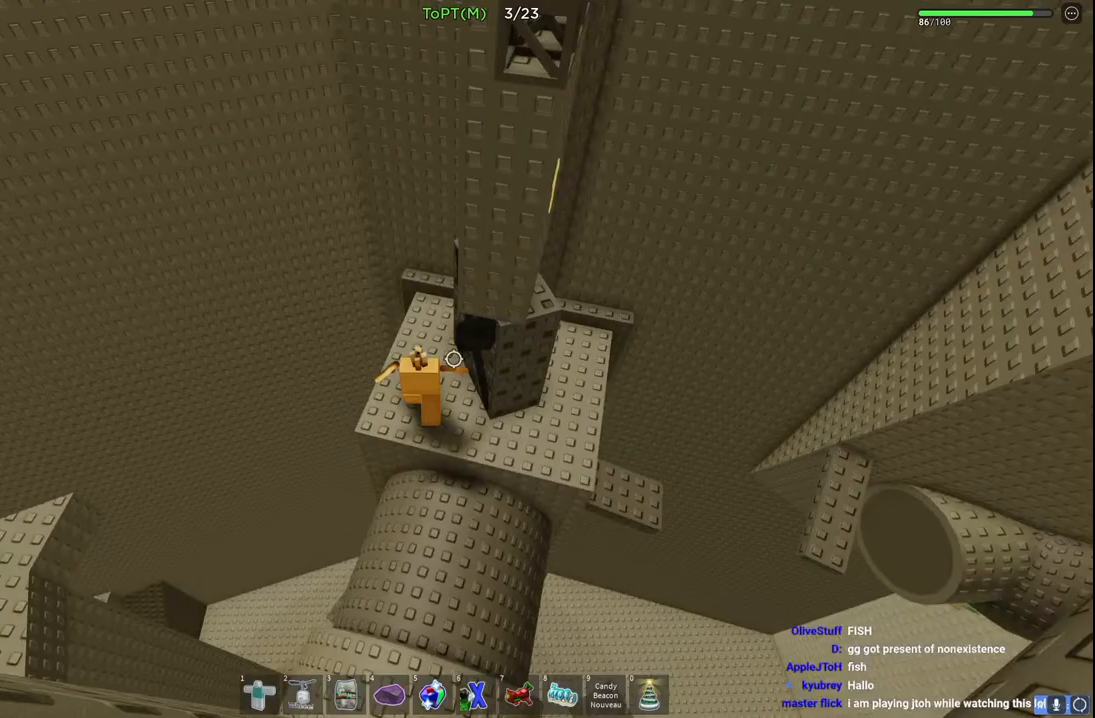
{"keys": ["d"], "events": [[433, "d", "down"]]}
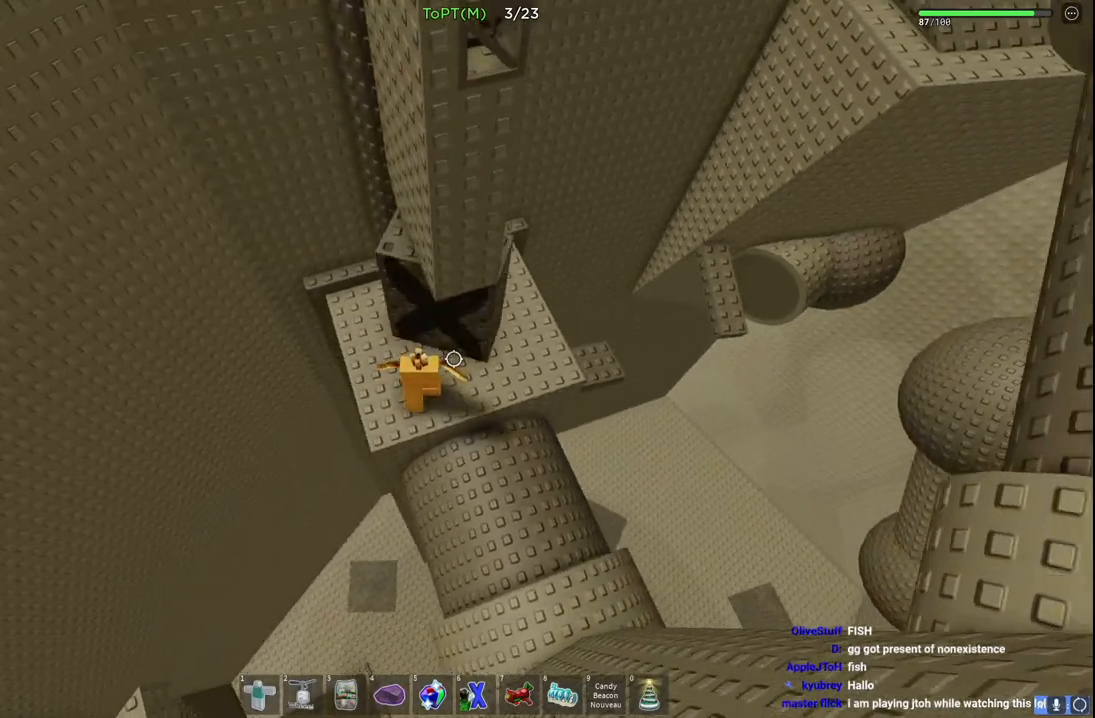
{"keys": ["d"], "events": [[317, "w", "down"], [500, "w", "up"]]}
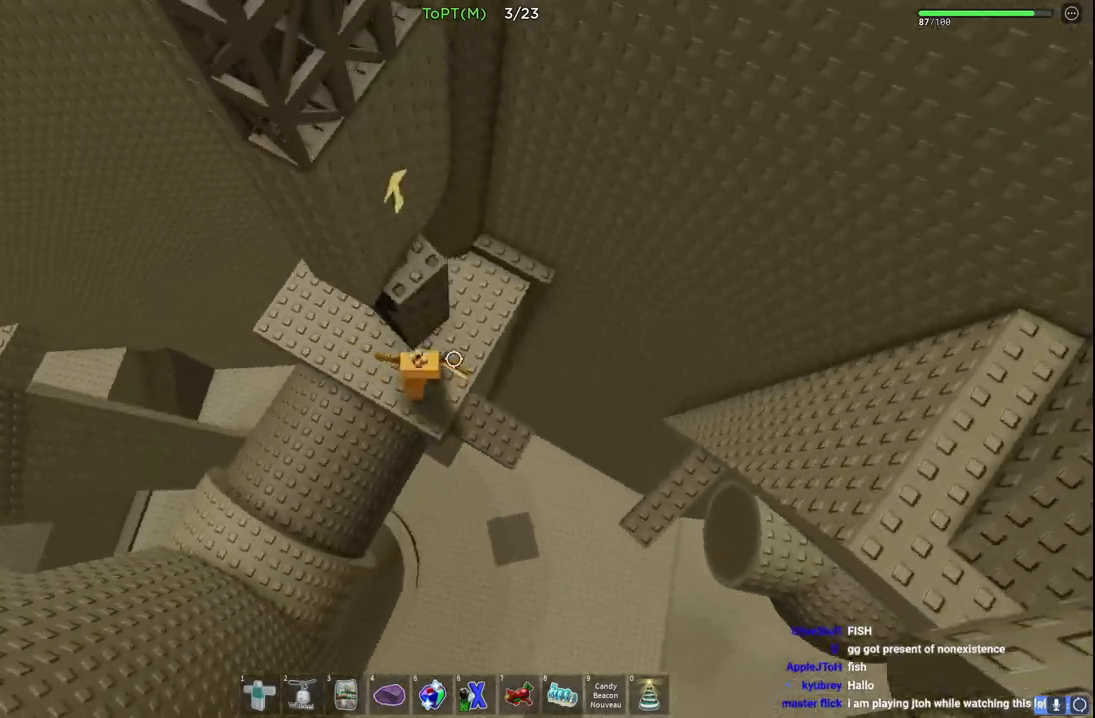
{"keys": ["d", "w"], "events": [[17, "d", "up"], [67, "space", "down"], [183, "space", "up"], [367, "w", "down"], [417, "d", "down"]]}
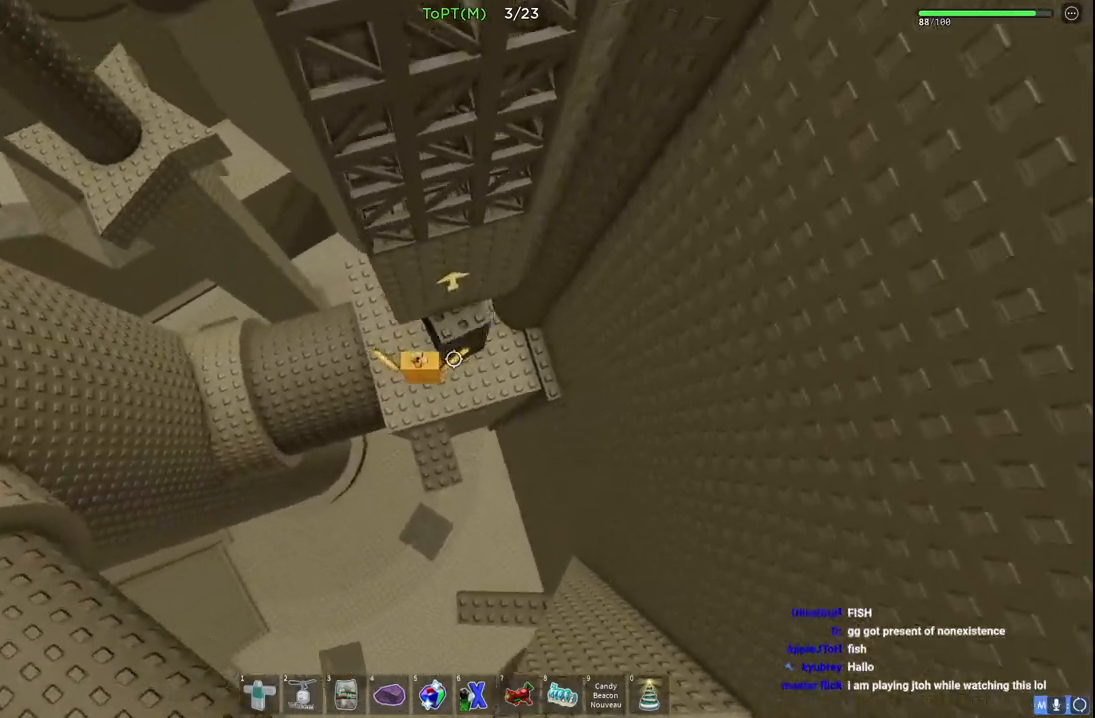
{"keys": ["d"], "events": [[17, "w", "up"], [50, "d", "up"], [417, "d", "down"]]}
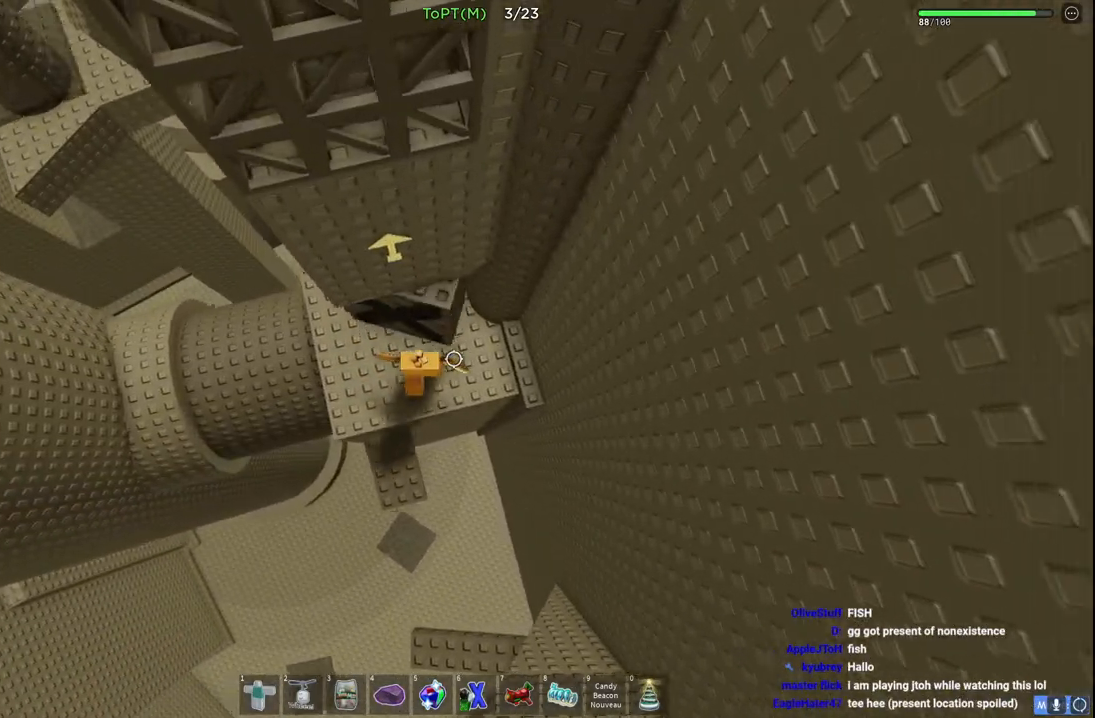
{"keys": ["space"], "events": [[17, "space", "down"], [33, "d", "up"], [233, "space", "up"], [233, "w", "down"], [317, "a", "down"], [417, "space", "down"], [433, "a", "up"], [500, "w", "up"]]}
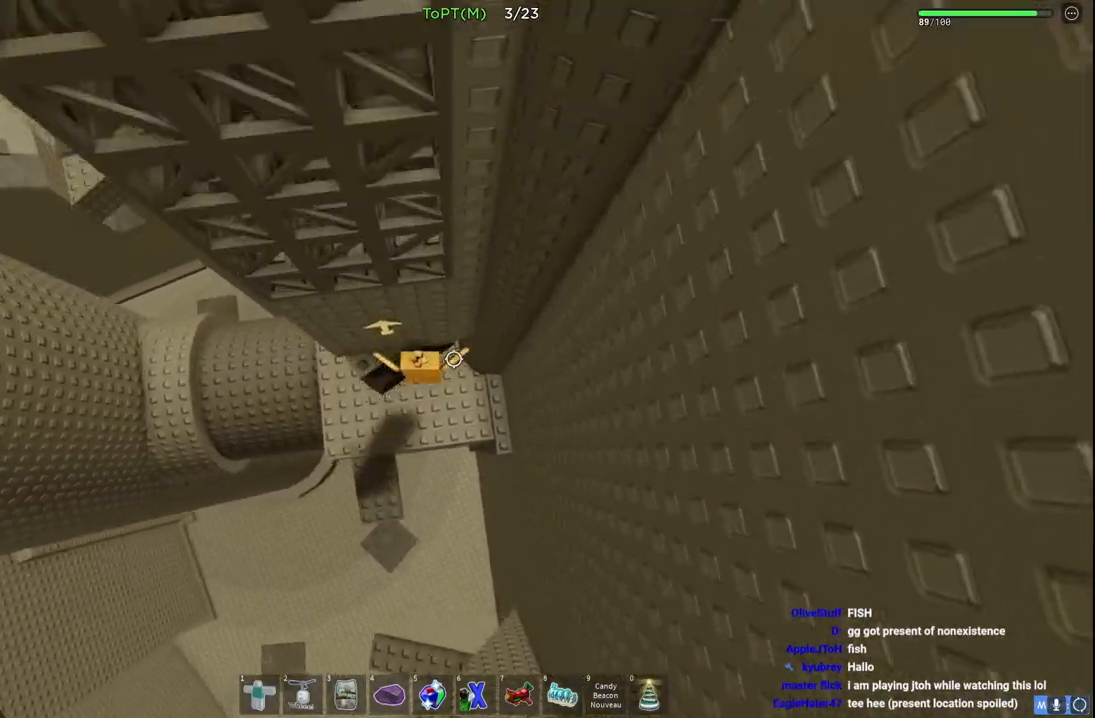
{"keys": ["space", "w"], "events": [[233, "space", "up"], [417, "a", "down"], [417, "w", "down"], [483, "space", "down"], [500, "a", "up"]]}
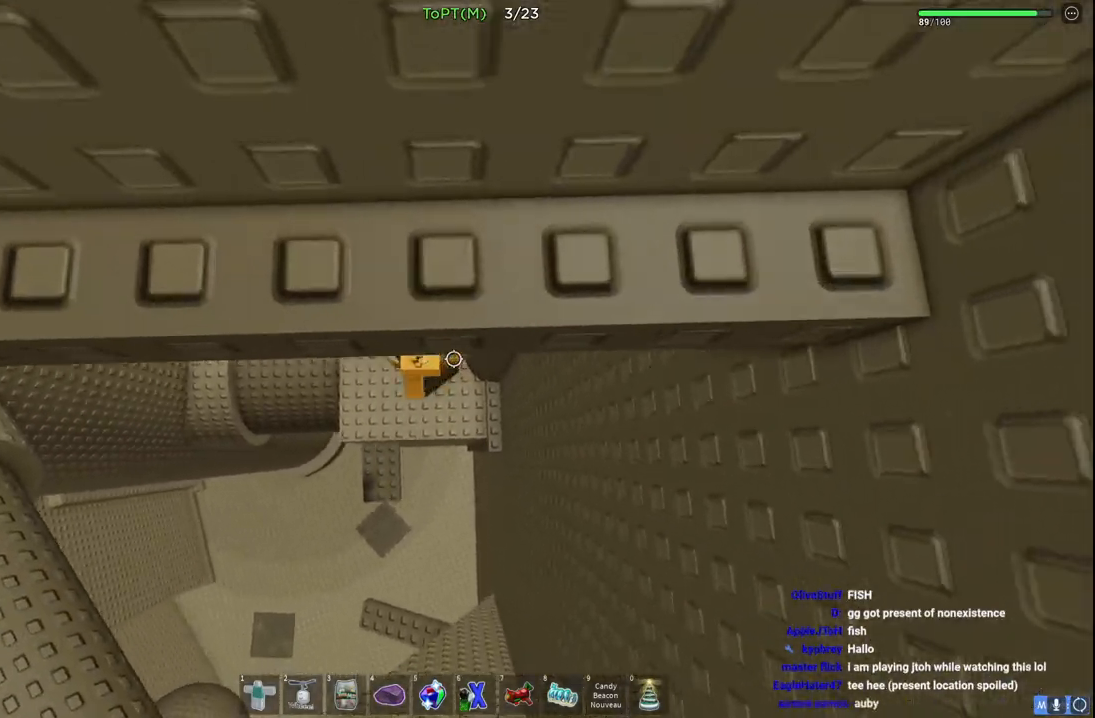
{"keys": ["w"], "events": [[83, "w", "up"], [250, "w", "down"], [317, "space", "up"]]}
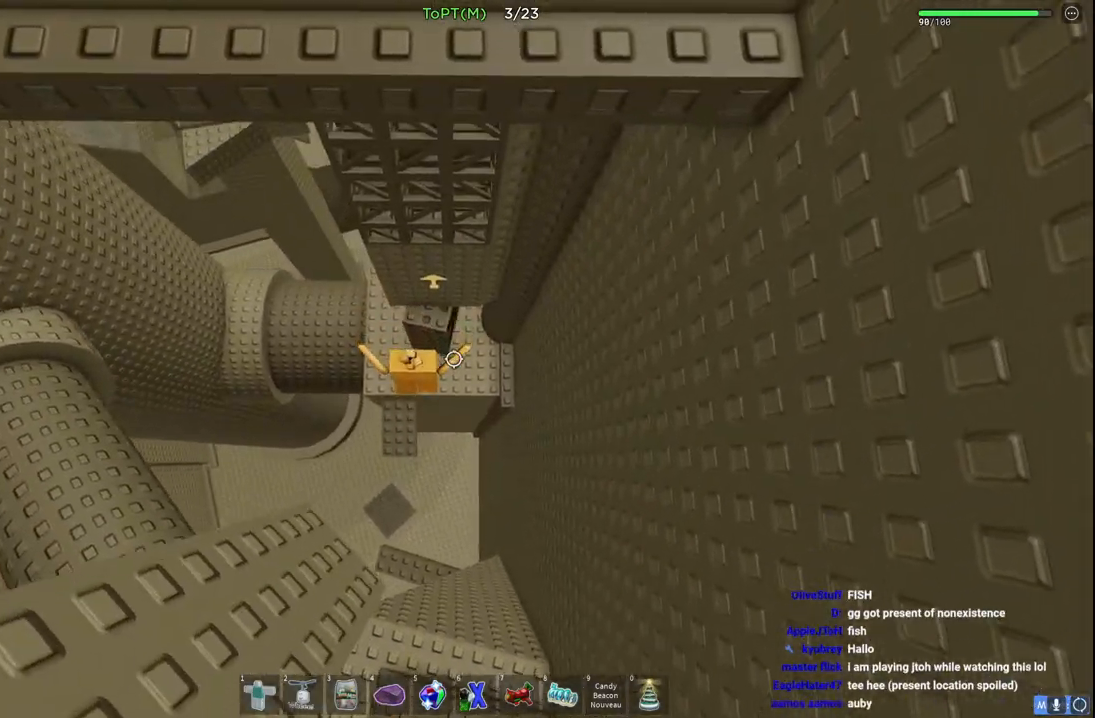
{"keys": ["w"], "events": [[133, "w", "up"], [233, "space", "down"], [367, "w", "down"], [450, "space", "up"]]}
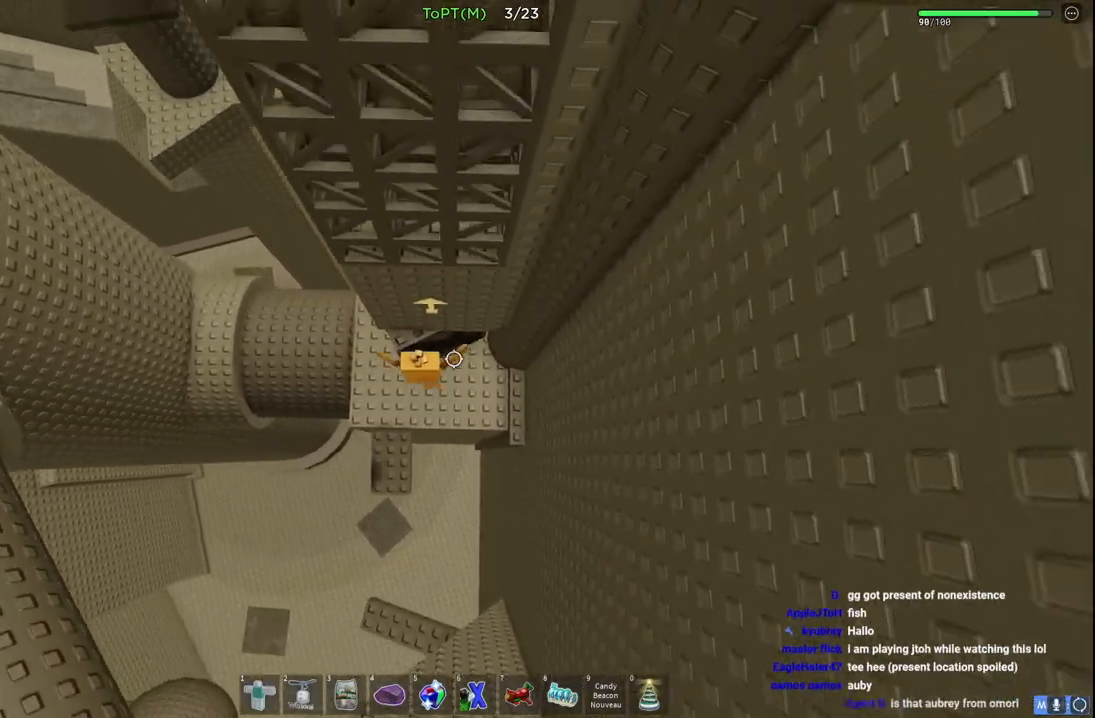
{"keys": [], "events": [[300, "w", "up"]]}
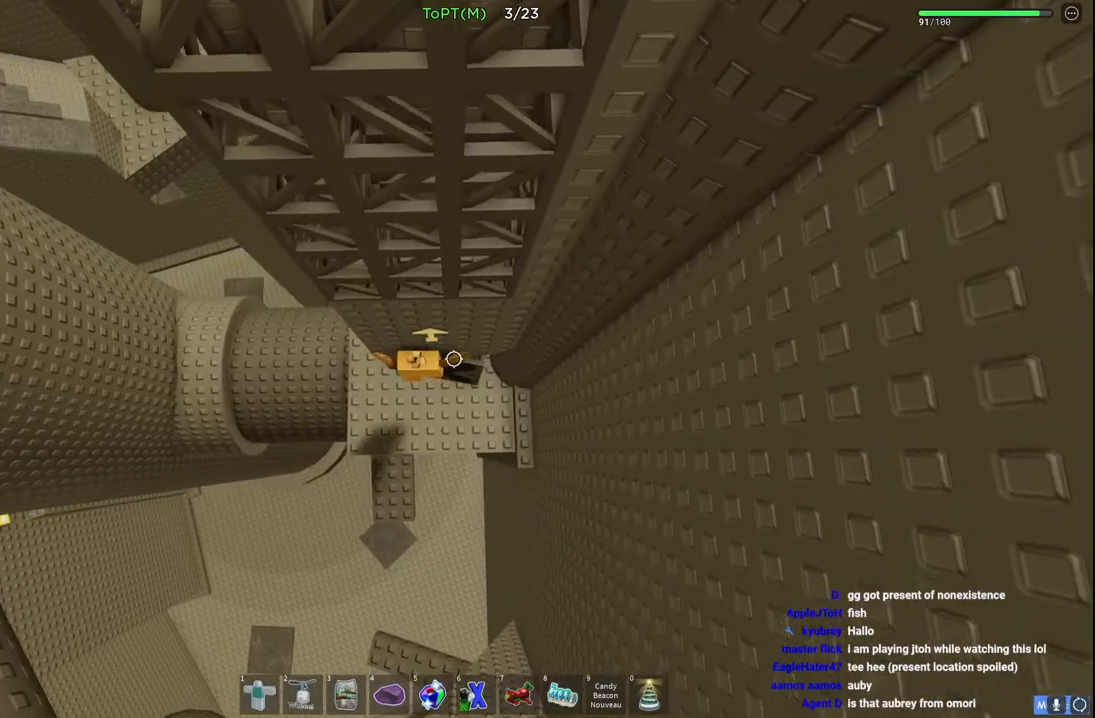
{"keys": [], "events": [[183, "space", "down"], [450, "space", "up"]]}
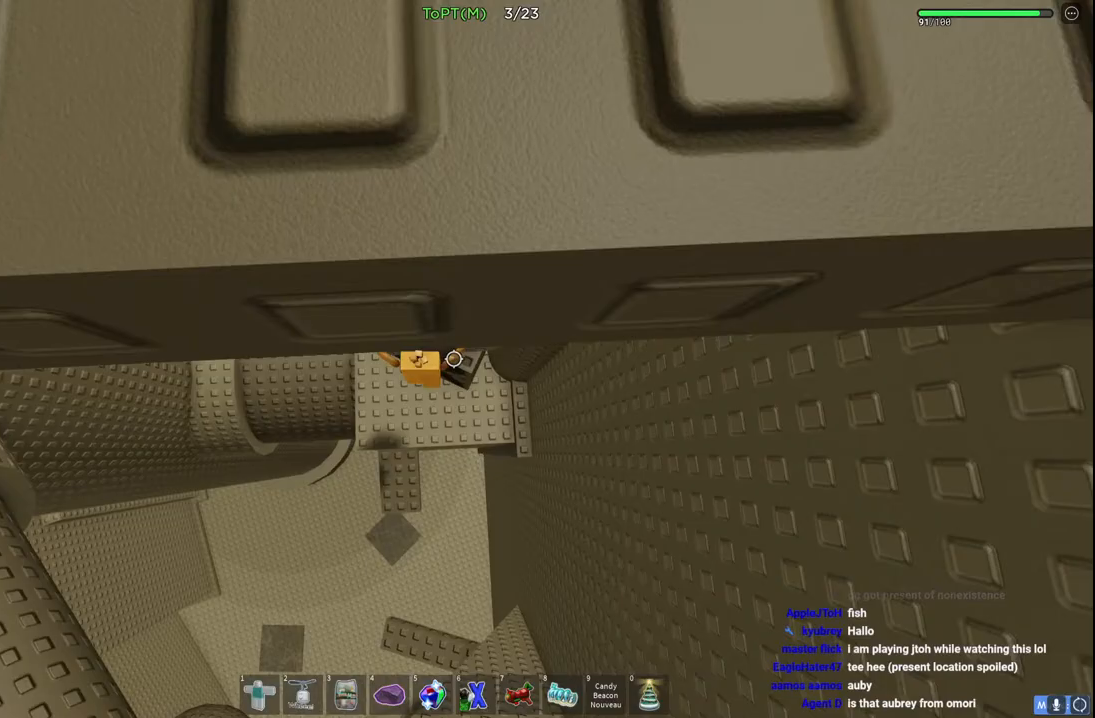
{"keys": ["w"], "events": [[67, "d", "down"], [83, "w", "down"], [200, "w", "up"], [217, "d", "up"], [300, "space", "down"], [467, "space", "up"], [483, "w", "down"]]}
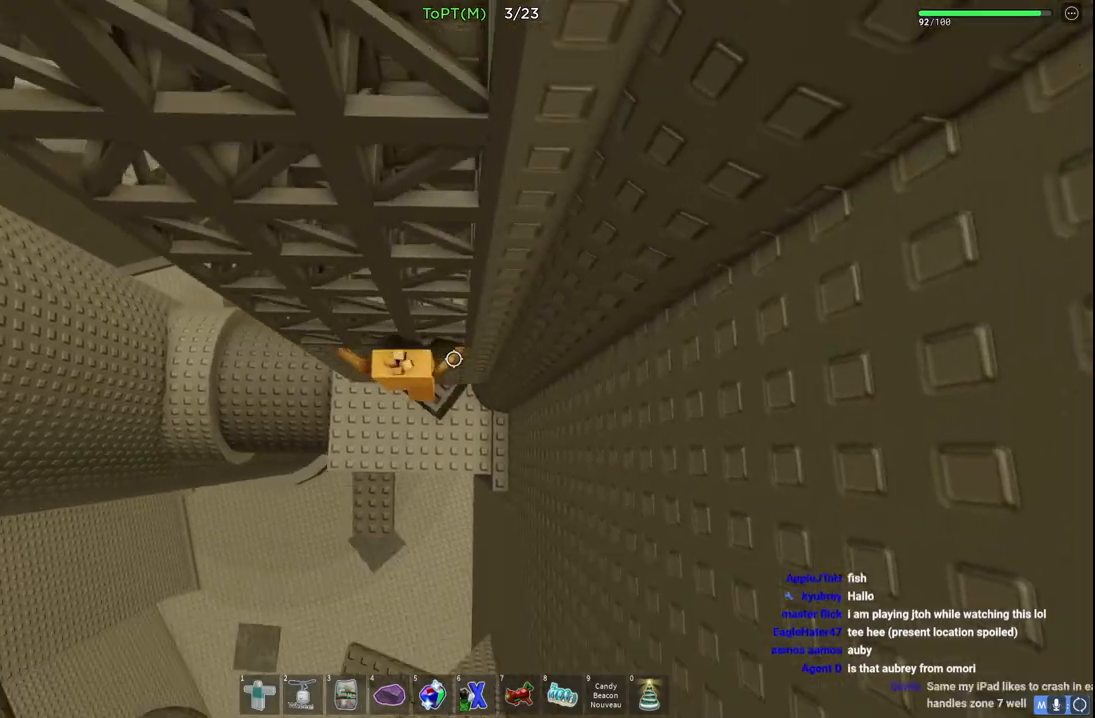
{"keys": ["w"], "events": [[17, "a", "down"], [100, "a", "up"]]}
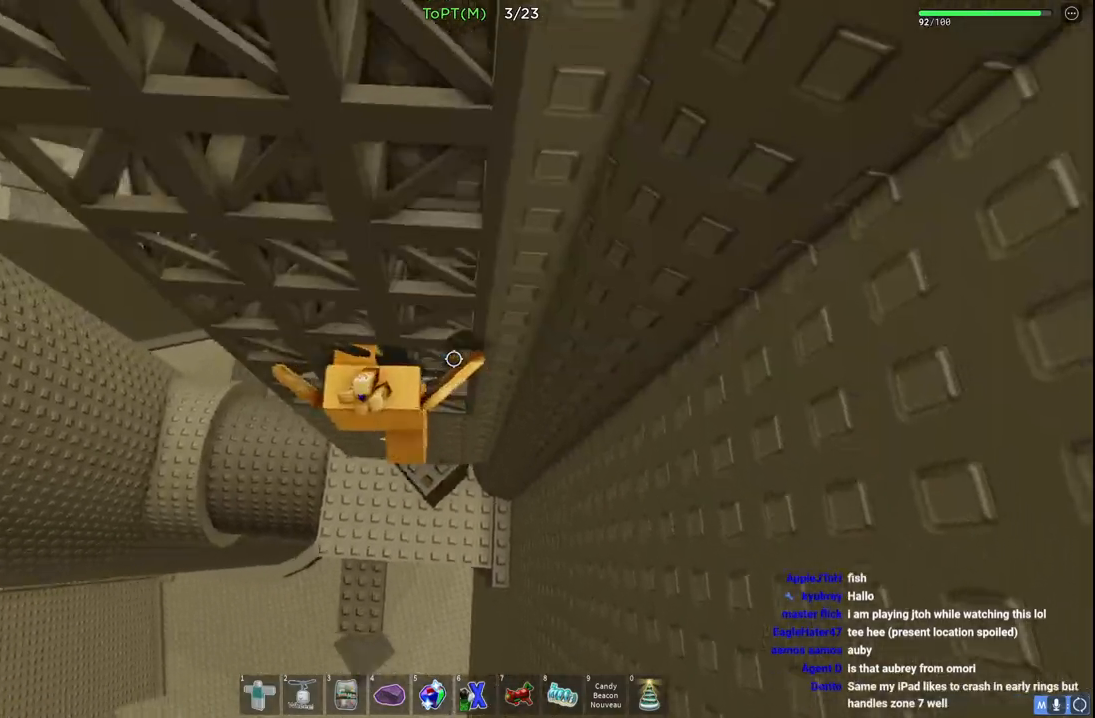
{"keys": ["w"], "events": [[100, "shift", "down"], [283, "shift", "up"]]}
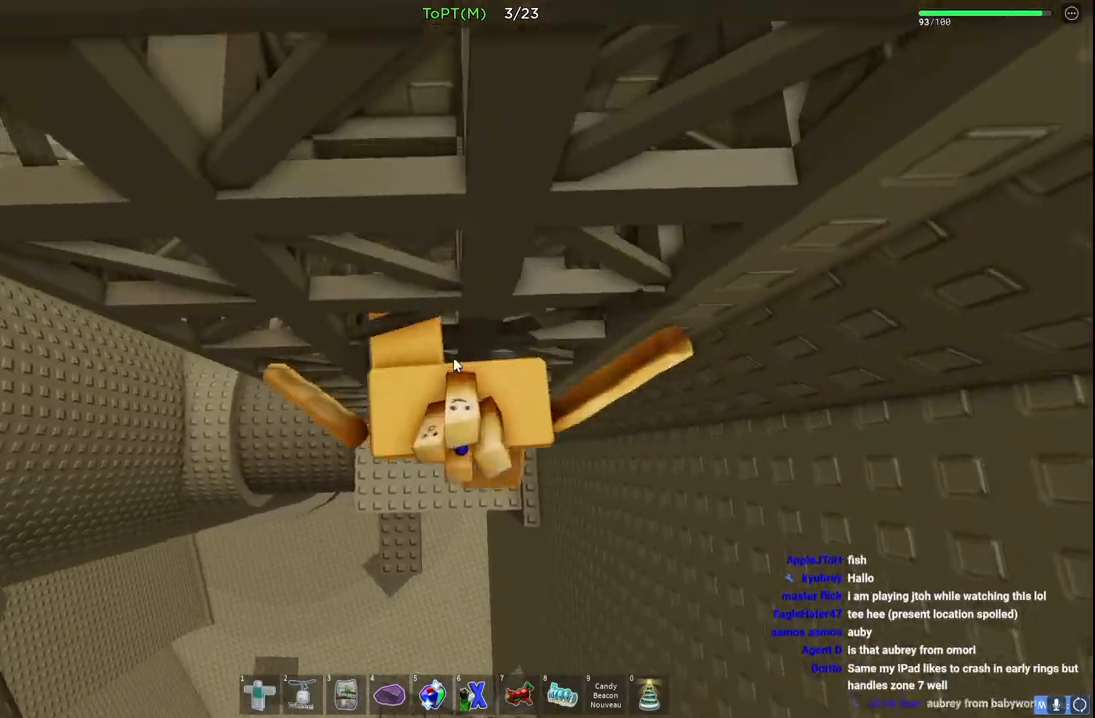
{"keys": ["w"], "events": [[67, "shift", "down"], [267, "shift", "up"], [317, "space", "down"], [417, "space", "up"]]}
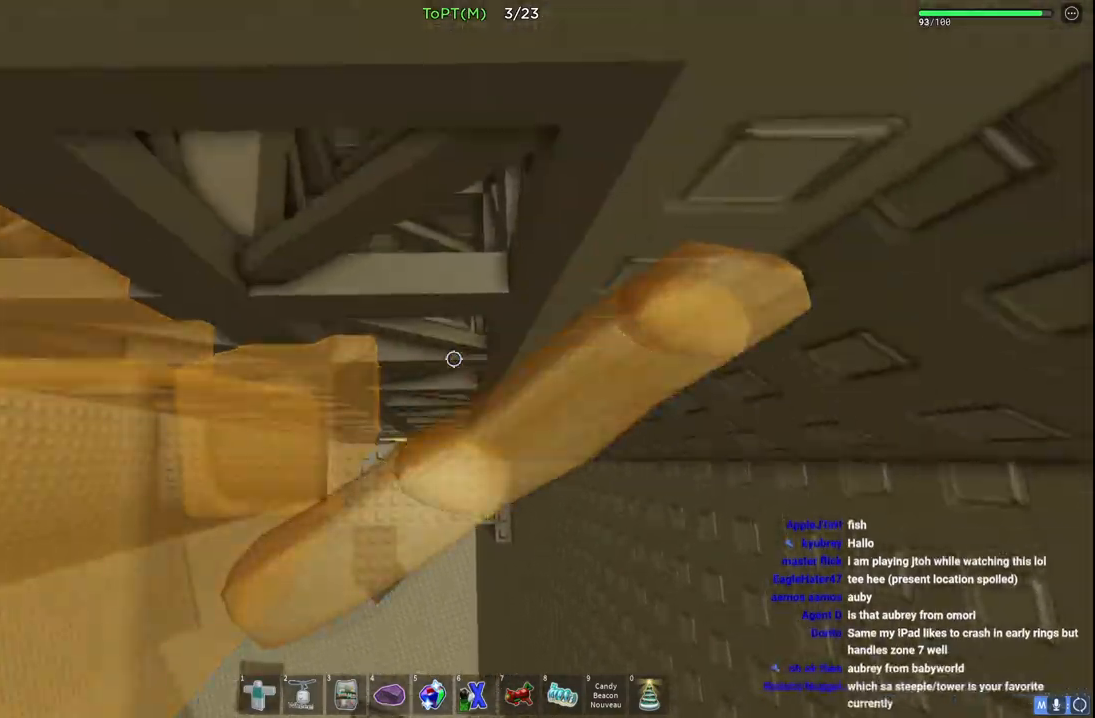
{"keys": [], "events": [[417, "w", "up"]]}
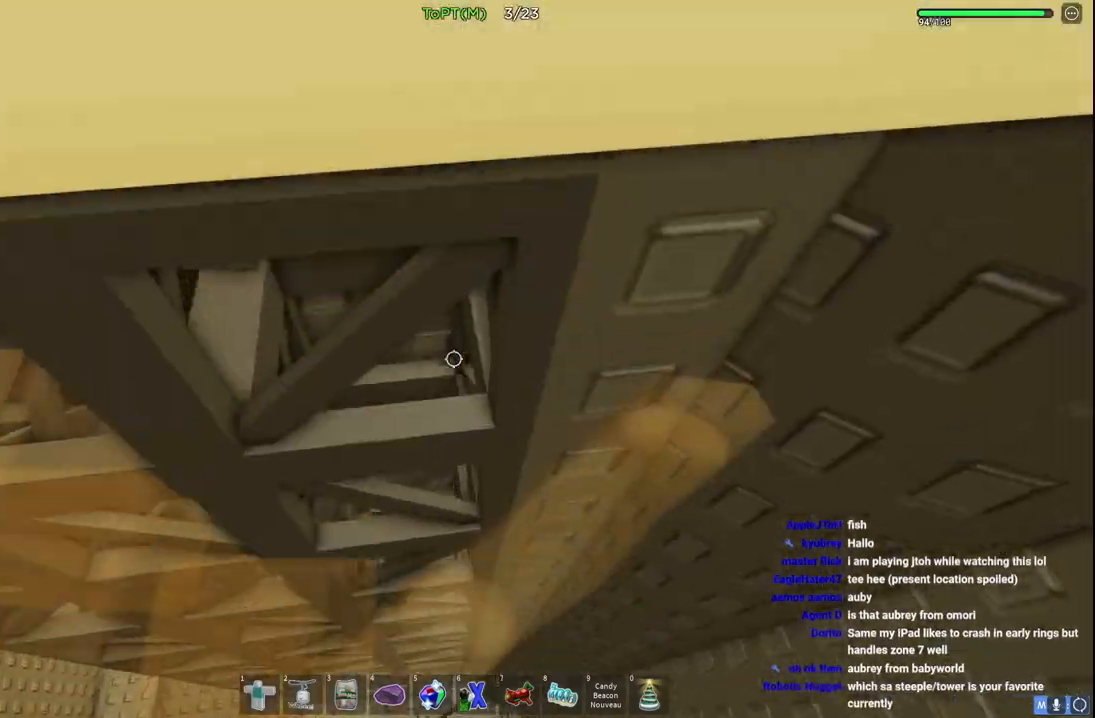
{"keys": [], "events": [[250, "space", "down"], [283, "e", "down"], [317, "space", "up"], [383, "e", "up"]]}
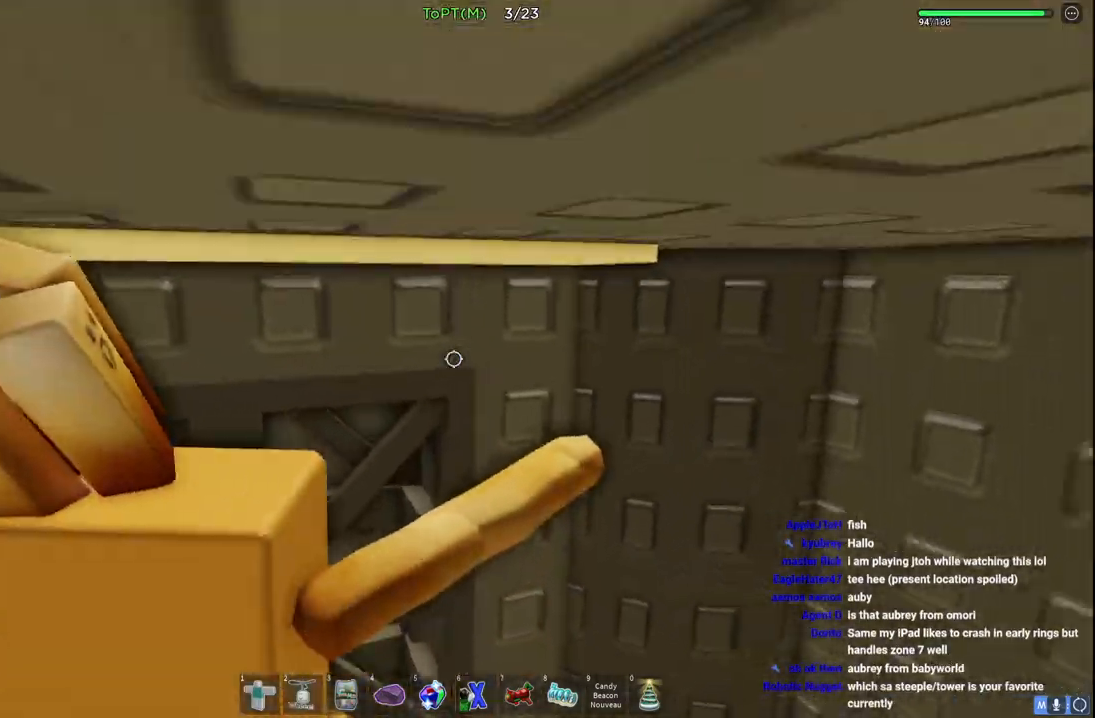
{"keys": ["d"], "events": [[467, "d", "down"]]}
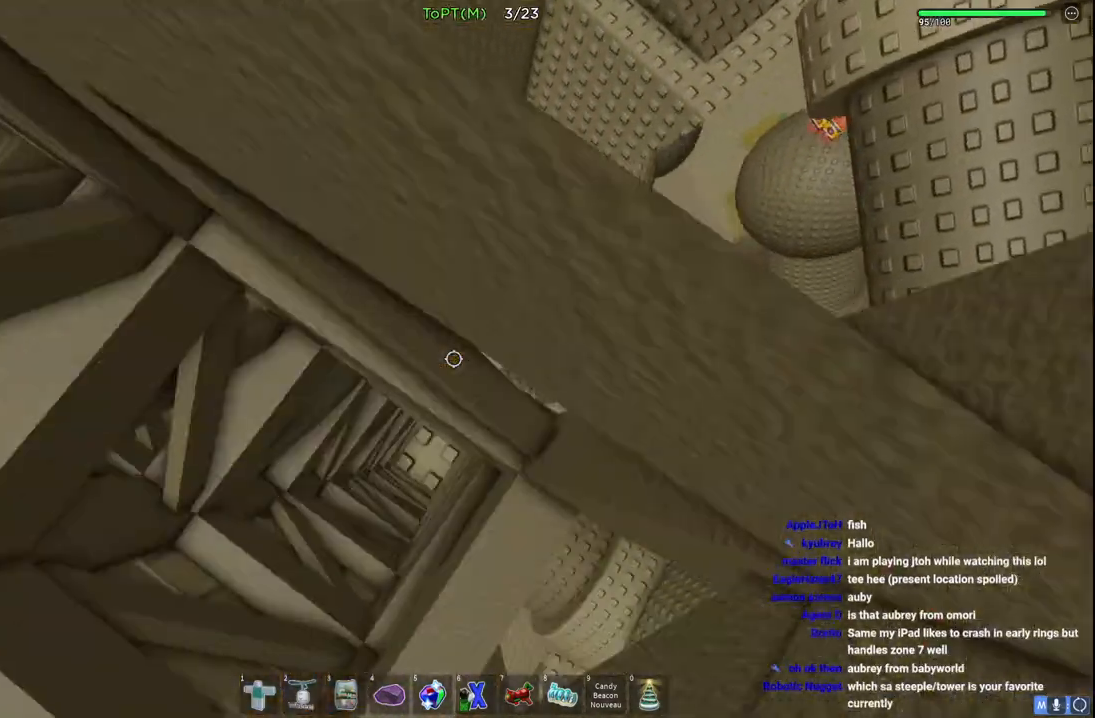
{"keys": ["d", "w"], "events": [[217, "d", "up"], [350, "d", "down"], [367, "w", "down"]]}
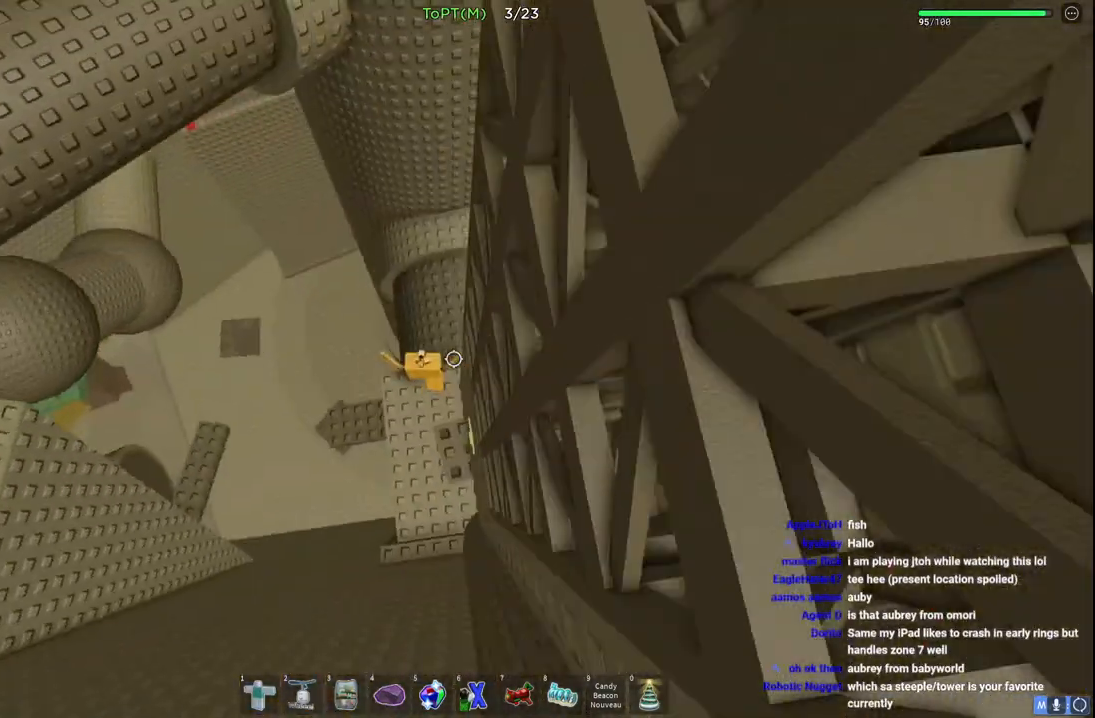
{"keys": ["w"], "events": [[17, "space", "down"], [100, "d", "up"], [333, "space", "up"]]}
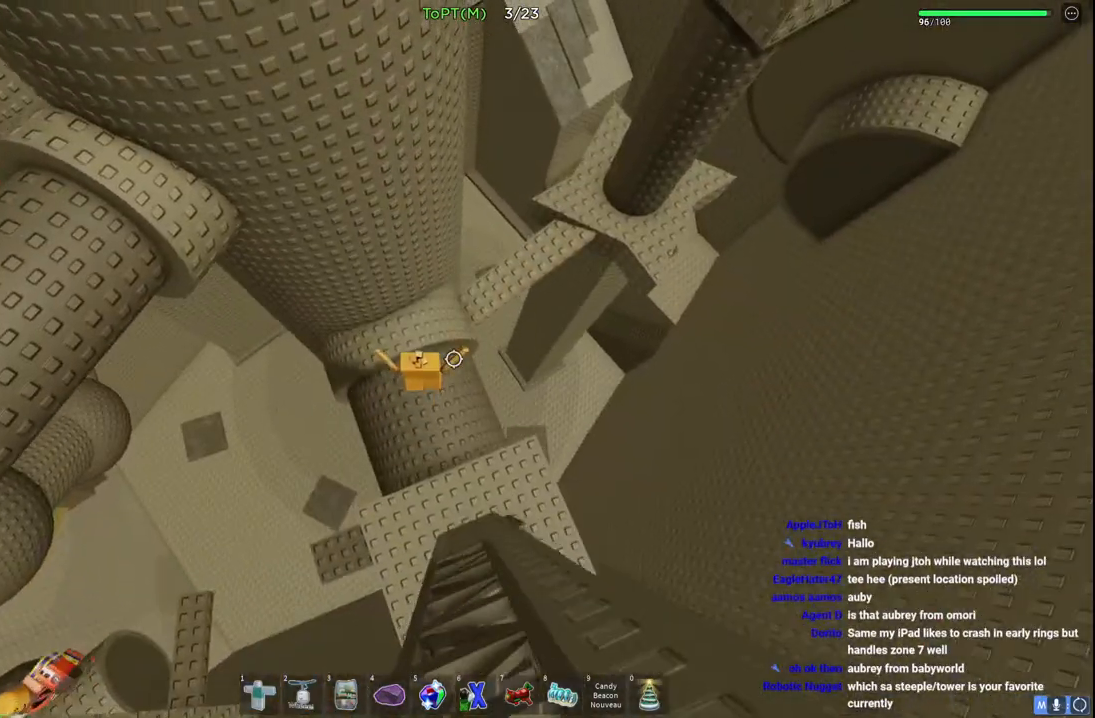
{"keys": ["space", "w"], "events": [[133, "d", "down"], [267, "d", "up"], [317, "space", "down"]]}
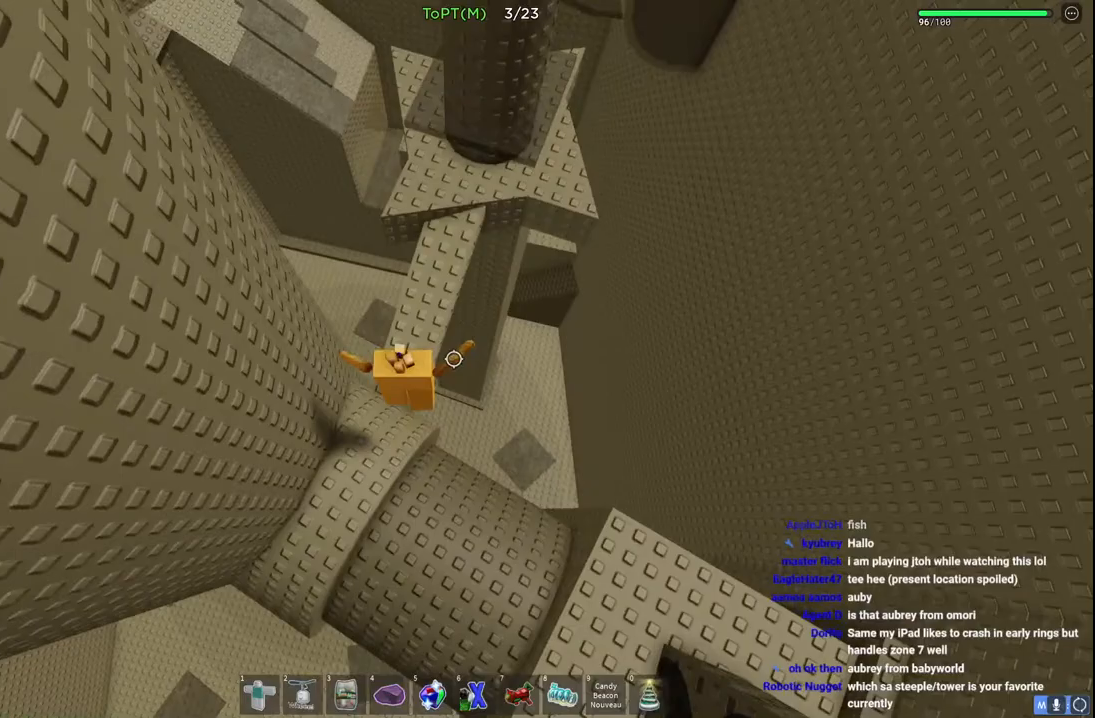
{"keys": ["d", "space", "w"], "events": [[117, "space", "up"], [350, "d", "down"], [467, "space", "down"]]}